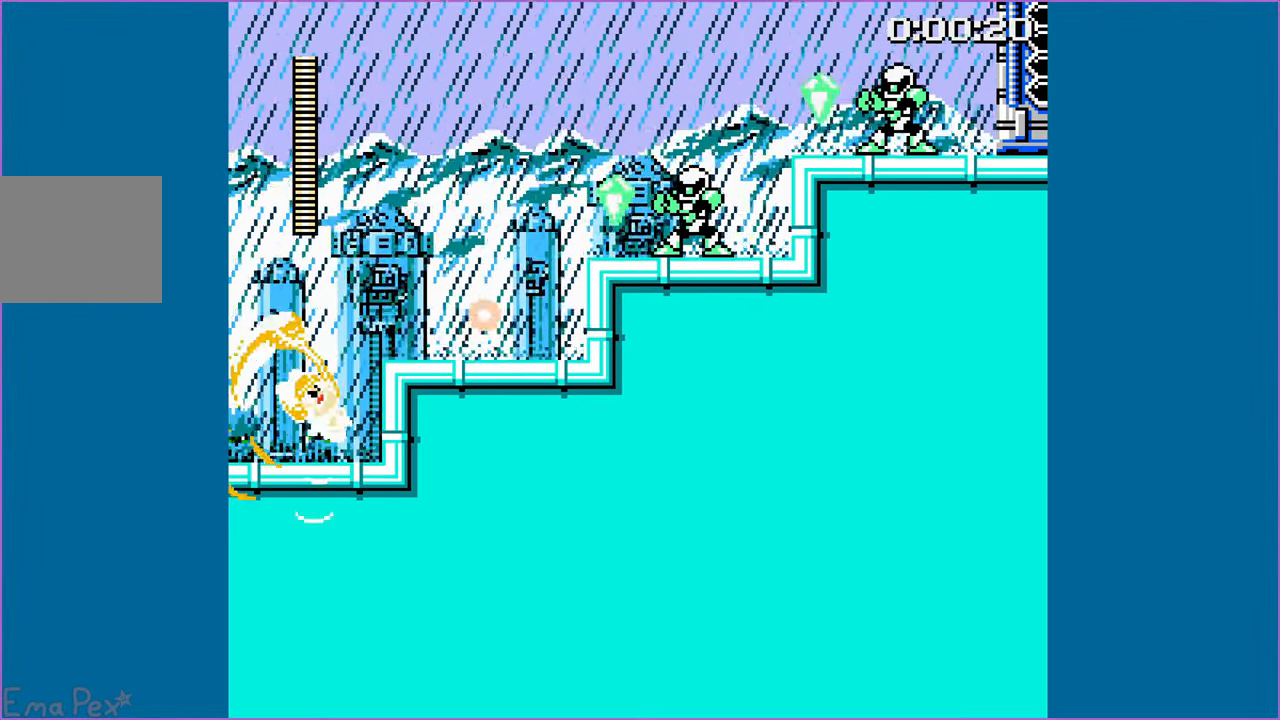
Gameplay with a controller (PlayStation layout); each line is a JSON object with the inputs held at the frame after it. "events" lists button and stick changes between this image and that frame as [ms after this image, input, new state], when the widget could be followed in between. Not read: L3 R3.
{"buttons": ["SQUARE", "DPAD_RIGHT"], "left_stick": "center", "right_stick": "center", "events": [[100, "DPAD_RIGHT", "down"], [120, "CROSS", "down"], [340, "CROSS", "up"]]}
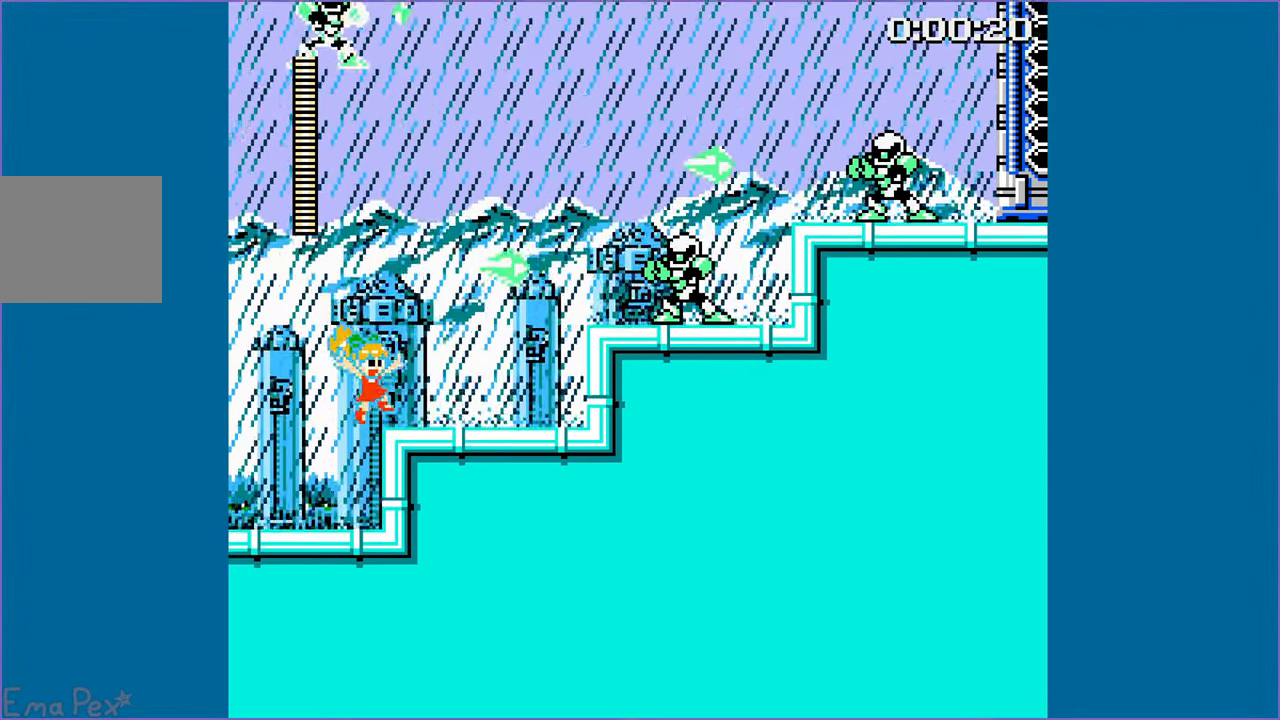
{"buttons": ["SQUARE", "DPAD_RIGHT"], "left_stick": "center", "right_stick": "center", "events": []}
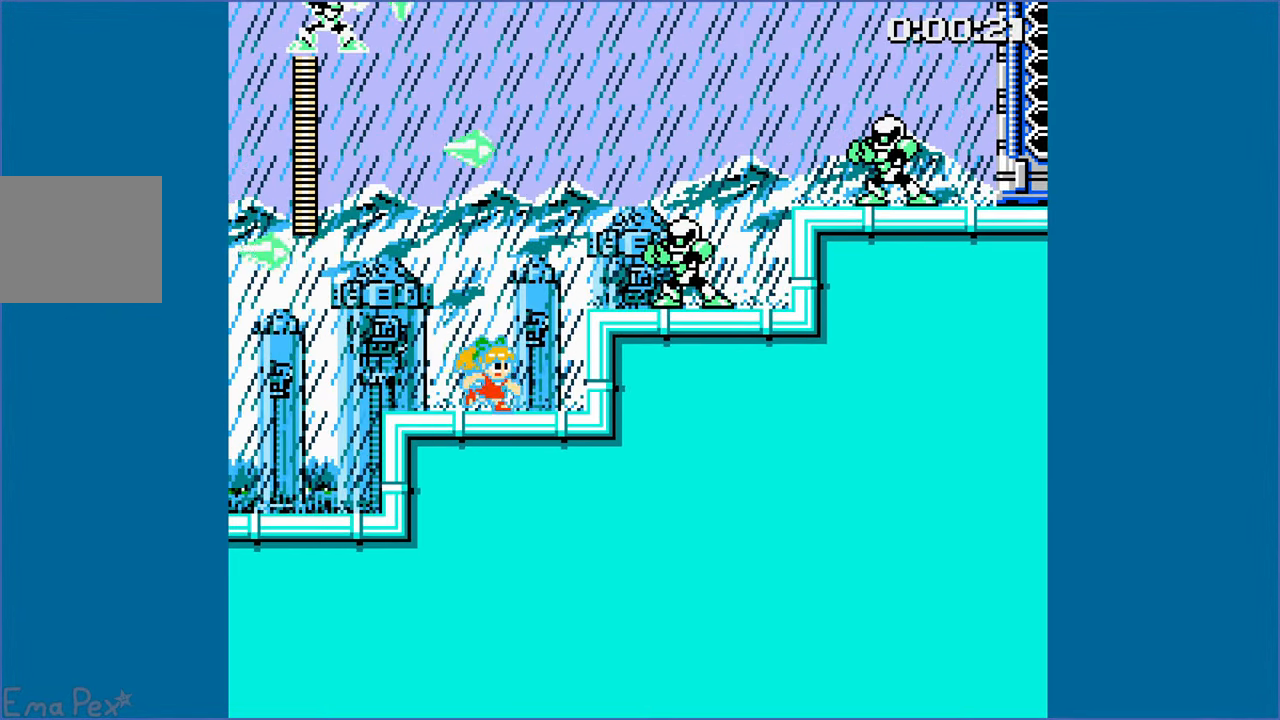
{"buttons": ["CROSS", "SQUARE"], "left_stick": "center", "right_stick": "center", "events": [[220, "DPAD_RIGHT", "up"], [360, "CROSS", "down"]]}
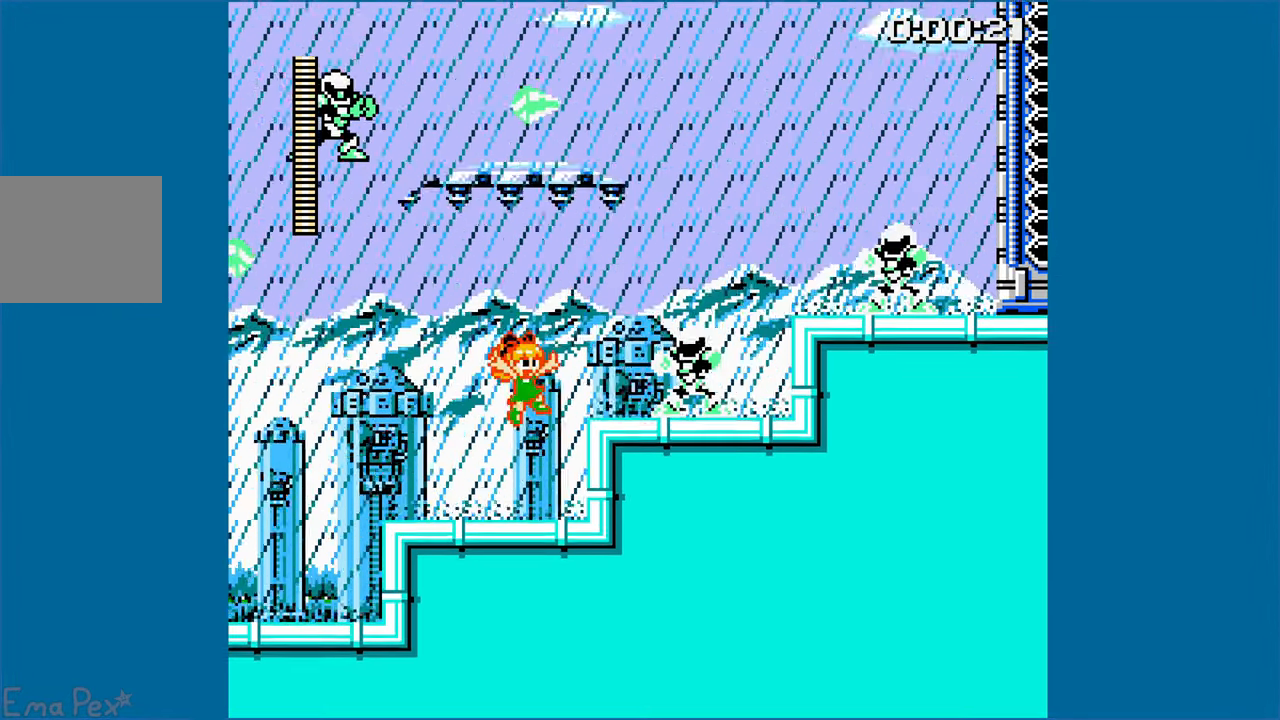
{"buttons": ["SQUARE"], "left_stick": "center", "right_stick": "center", "events": [[80, "DPAD_RIGHT", "down"], [140, "CROSS", "up"], [140, "SQUARE", "up"], [220, "SQUARE", "down"], [400, "DPAD_RIGHT", "up"]]}
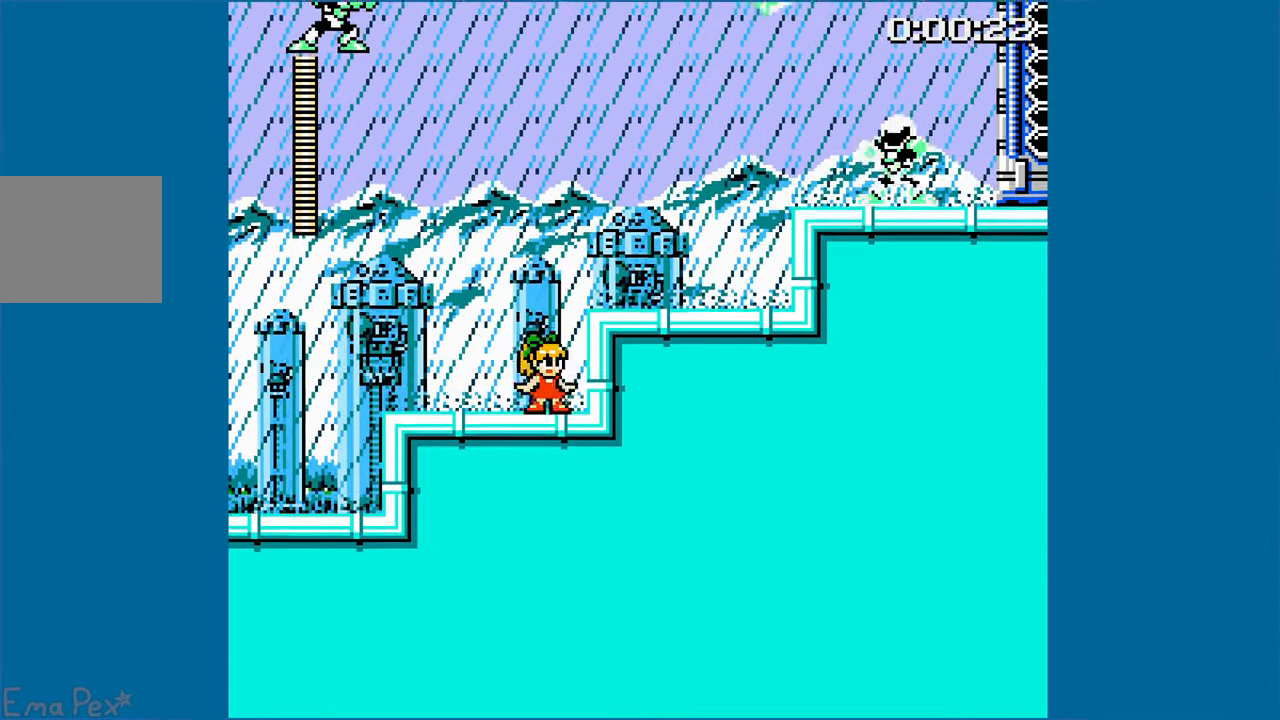
{"buttons": ["SQUARE", "DPAD_RIGHT"], "left_stick": "center", "right_stick": "center", "events": [[60, "CROSS", "down"], [80, "DPAD_RIGHT", "down"], [280, "CROSS", "up"]]}
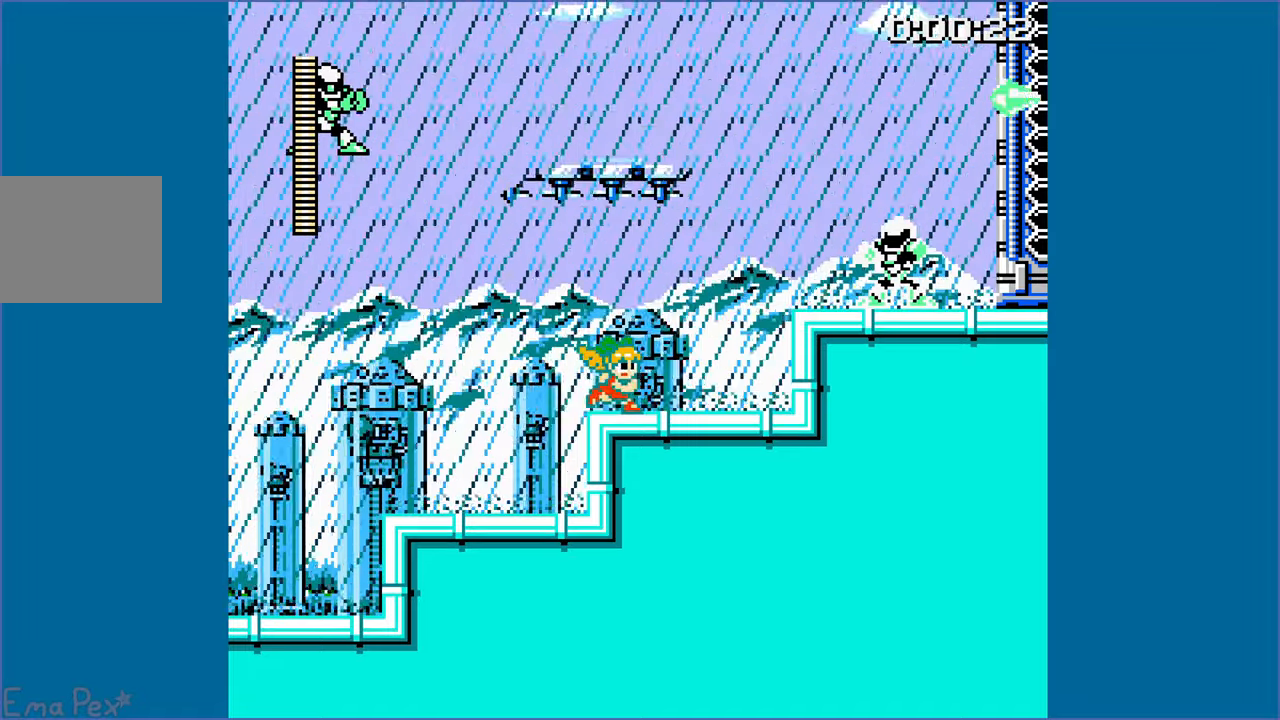
{"buttons": ["SQUARE"], "left_stick": "center", "right_stick": "center", "events": [[460, "DPAD_RIGHT", "up"]]}
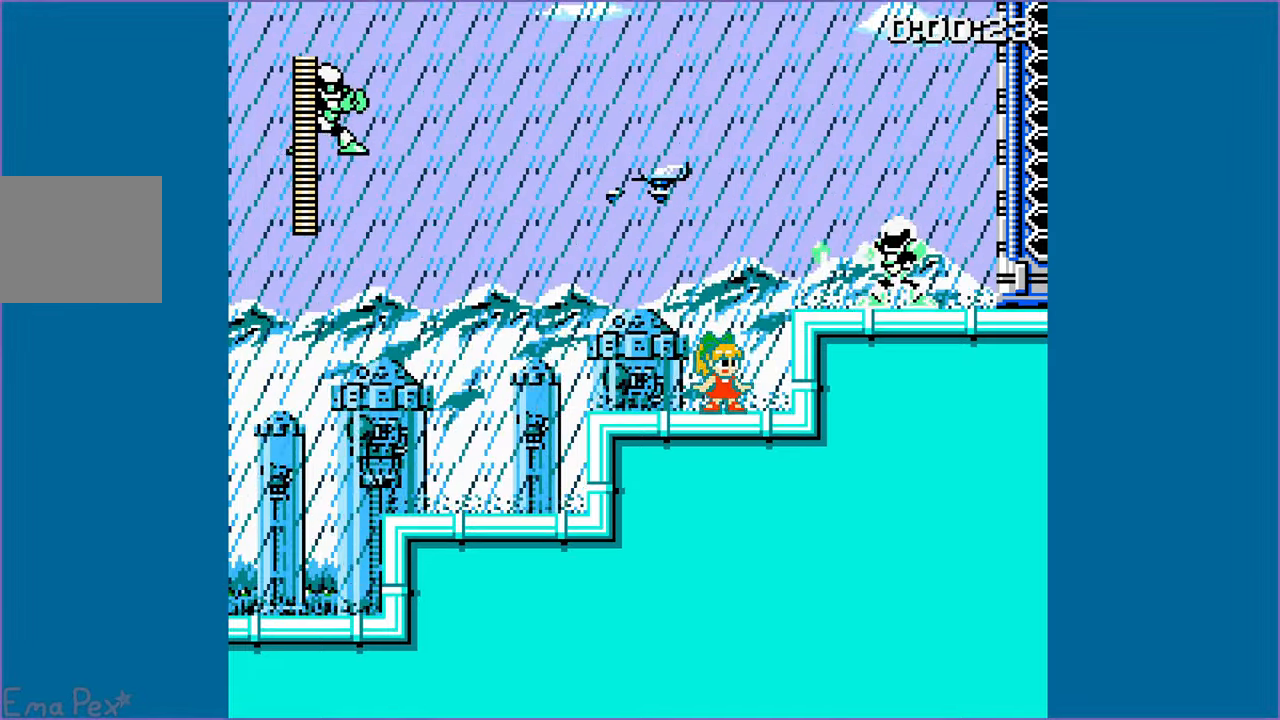
{"buttons": ["SQUARE"], "left_stick": "center", "right_stick": "center", "events": [[120, "CROSS", "down"], [180, "DPAD_RIGHT", "down"], [300, "CROSS", "up"], [300, "SQUARE", "up"], [380, "SQUARE", "down"], [480, "DPAD_RIGHT", "up"]]}
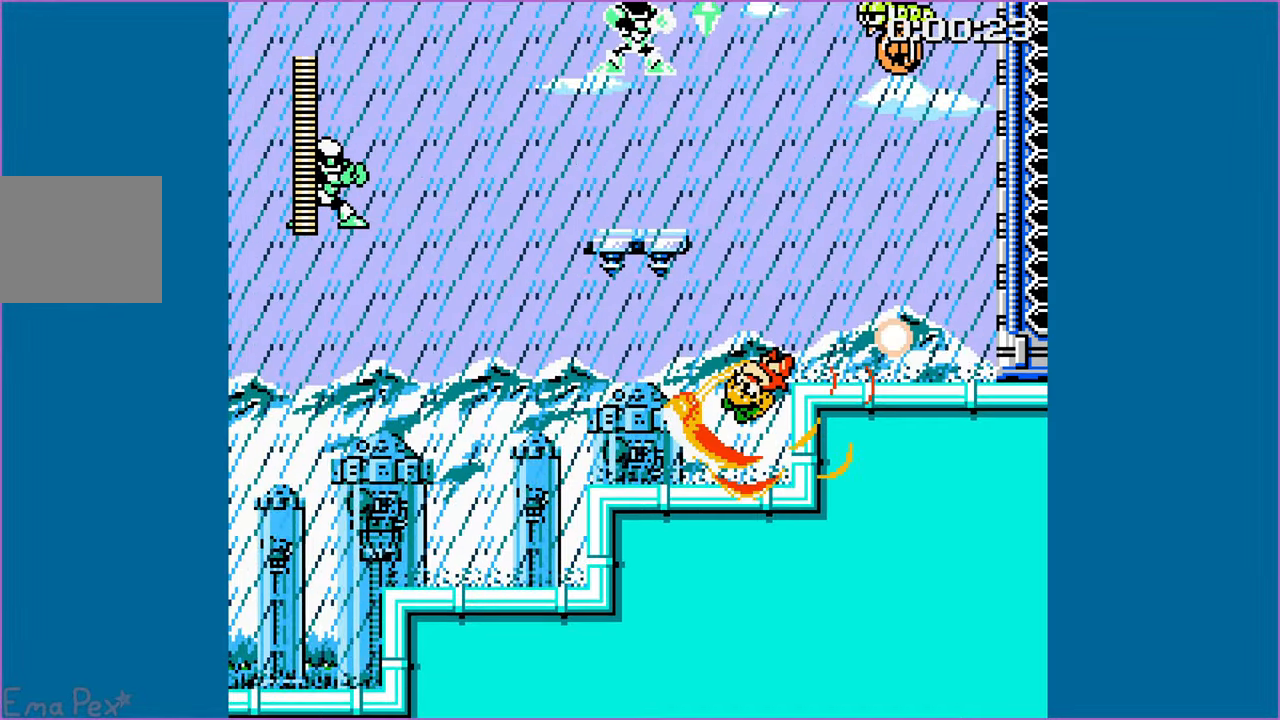
{"buttons": ["SQUARE", "DPAD_RIGHT"], "left_stick": "center", "right_stick": "center", "events": [[200, "CROSS", "down"], [220, "DPAD_RIGHT", "down"], [380, "CROSS", "up"]]}
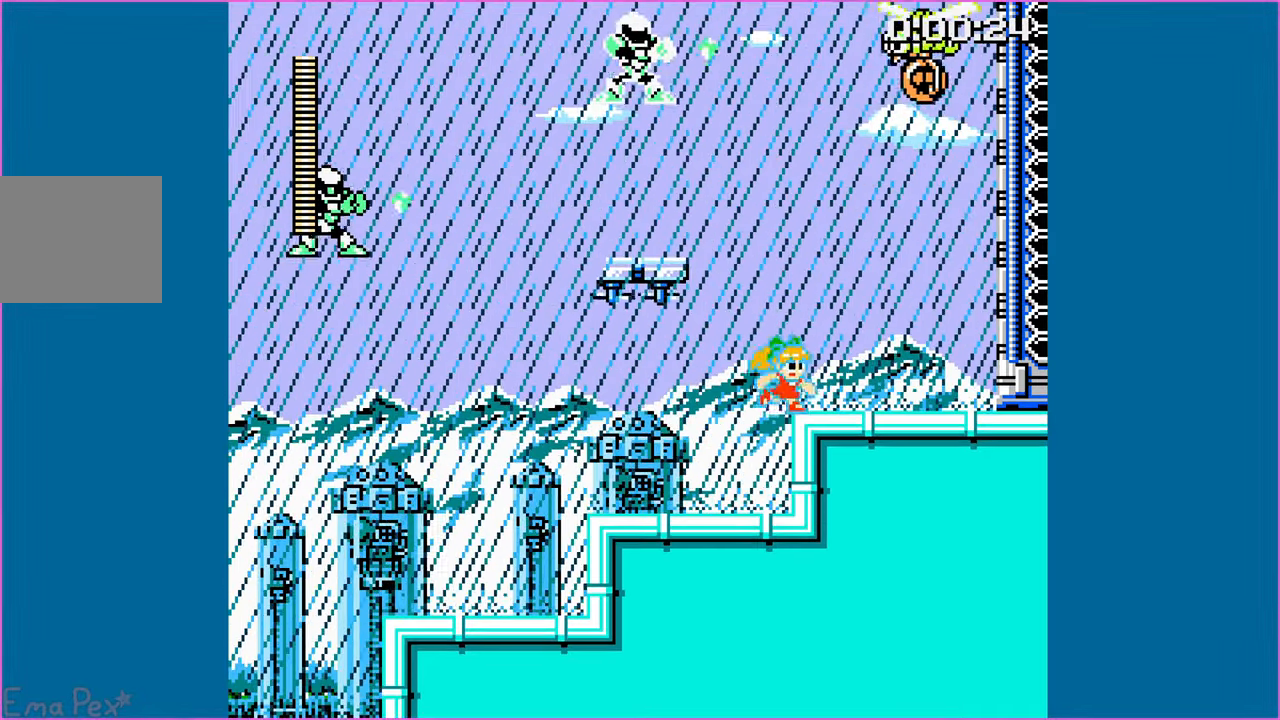
{"buttons": ["CROSS", "SQUARE", "DPAD_LEFT"], "left_stick": "center", "right_stick": "center", "events": [[20, "DPAD_RIGHT", "up"], [240, "CROSS", "down"], [320, "DPAD_LEFT", "down"]]}
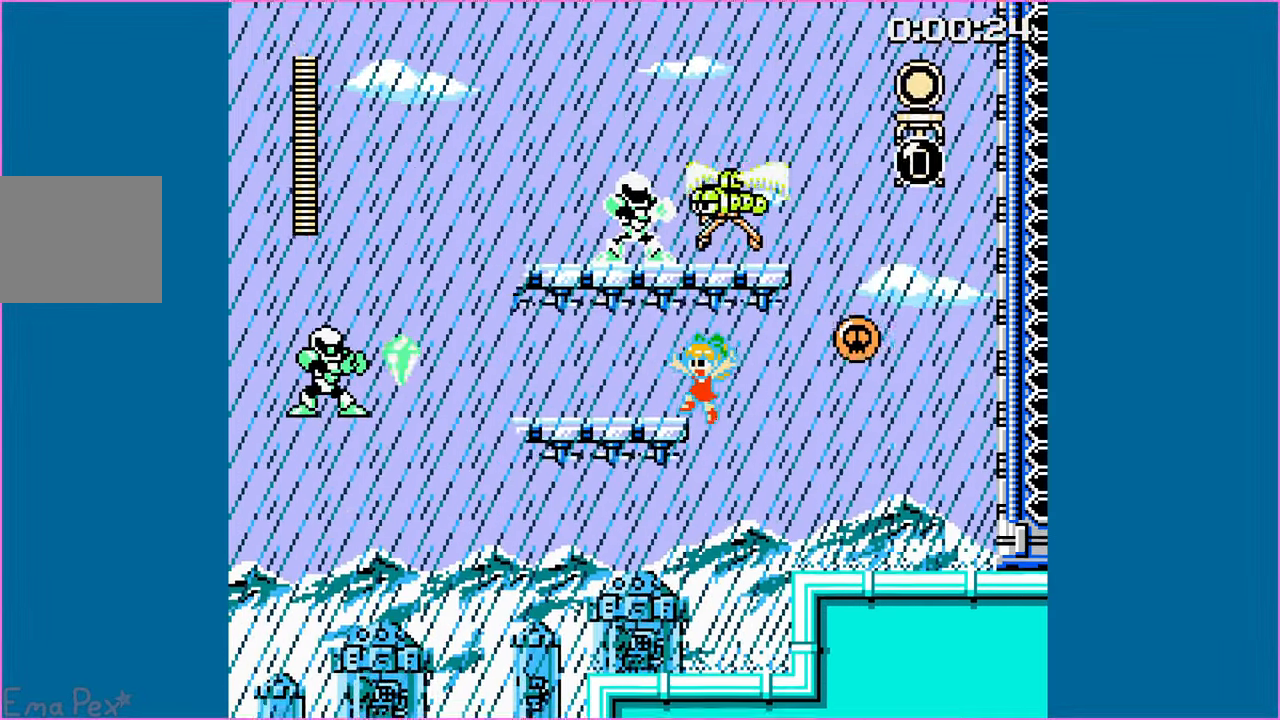
{"buttons": ["CIRCLE", "SQUARE", "DPAD_LEFT"], "left_stick": "center", "right_stick": "center", "events": [[100, "CROSS", "up"], [140, "DPAD_LEFT", "up"], [500, "CIRCLE", "down"], [500, "DPAD_LEFT", "down"]]}
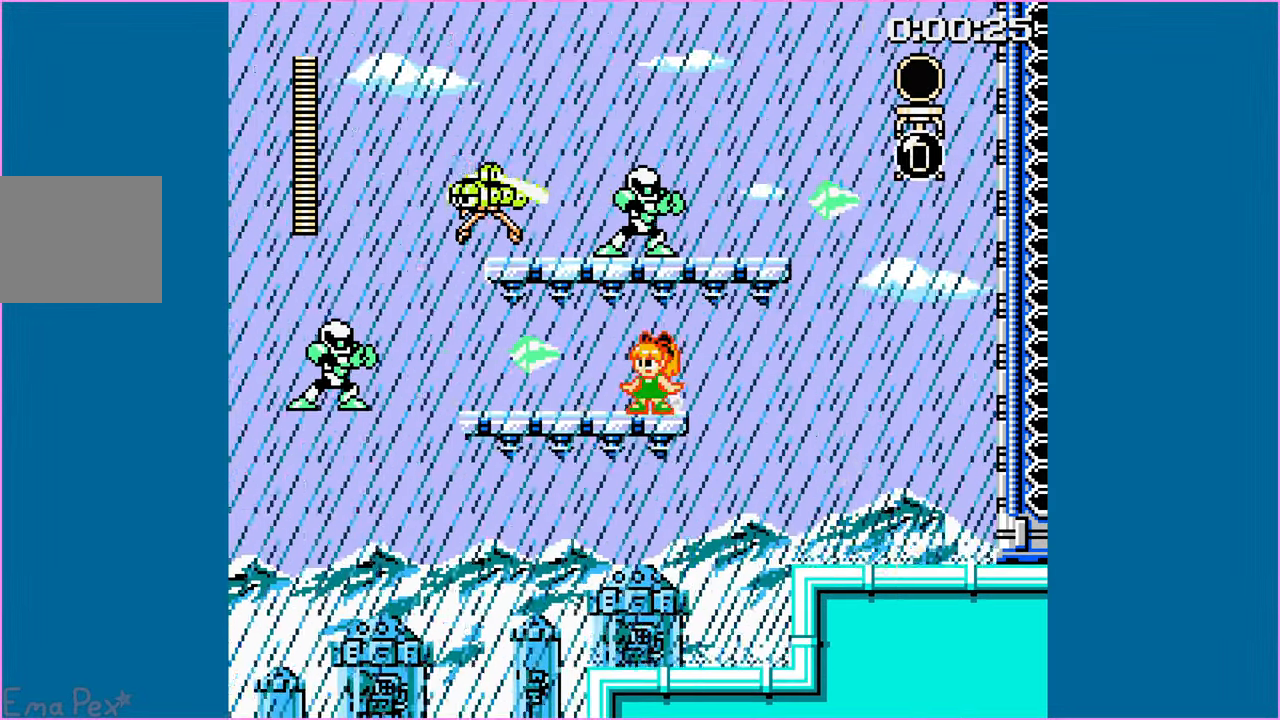
{"buttons": ["CROSS", "SQUARE"], "left_stick": "center", "right_stick": "center", "events": [[120, "CIRCLE", "up"], [220, "DPAD_LEFT", "up"], [320, "CROSS", "down"]]}
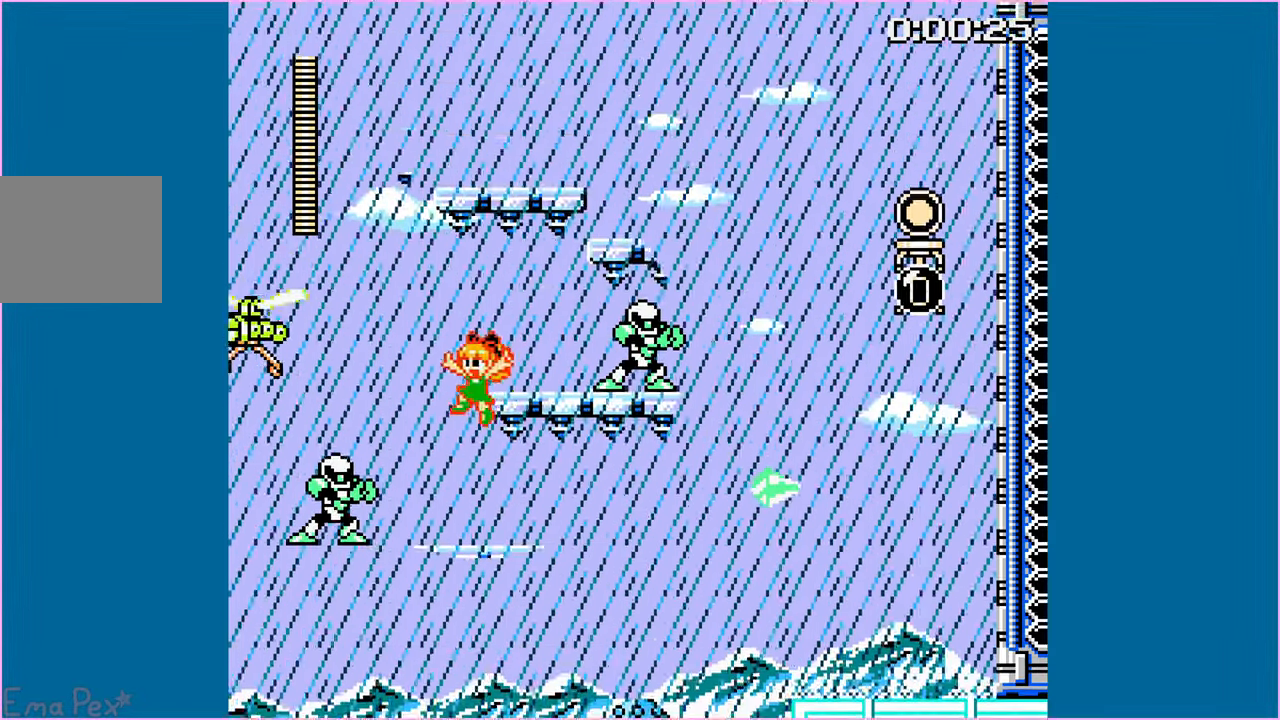
{"buttons": ["SQUARE", "DPAD_RIGHT"], "left_stick": "center", "right_stick": "center", "events": [[40, "DPAD_RIGHT", "down"], [180, "CROSS", "up"], [180, "SQUARE", "up"], [240, "SQUARE", "down"]]}
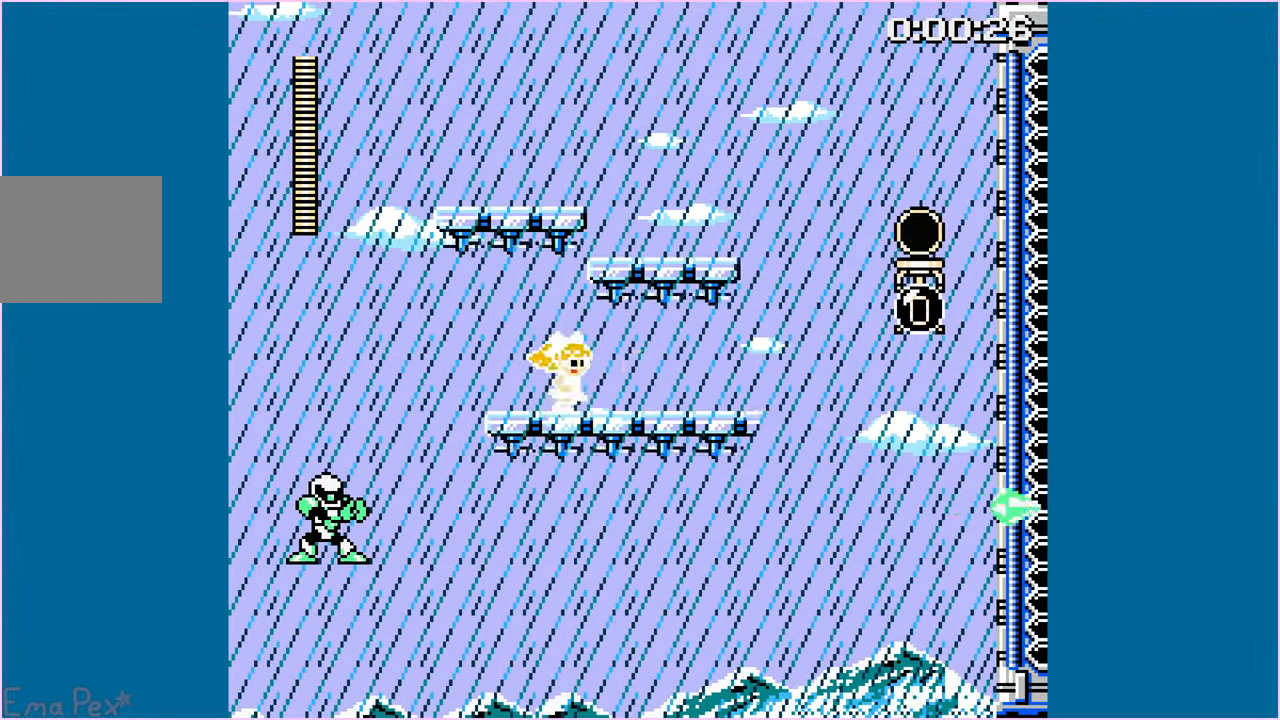
{"buttons": ["CROSS", "SQUARE", "DPAD_RIGHT"], "left_stick": "center", "right_stick": "center", "events": [[40, "CROSS", "down"], [340, "CROSS", "up"], [500, "CROSS", "down"]]}
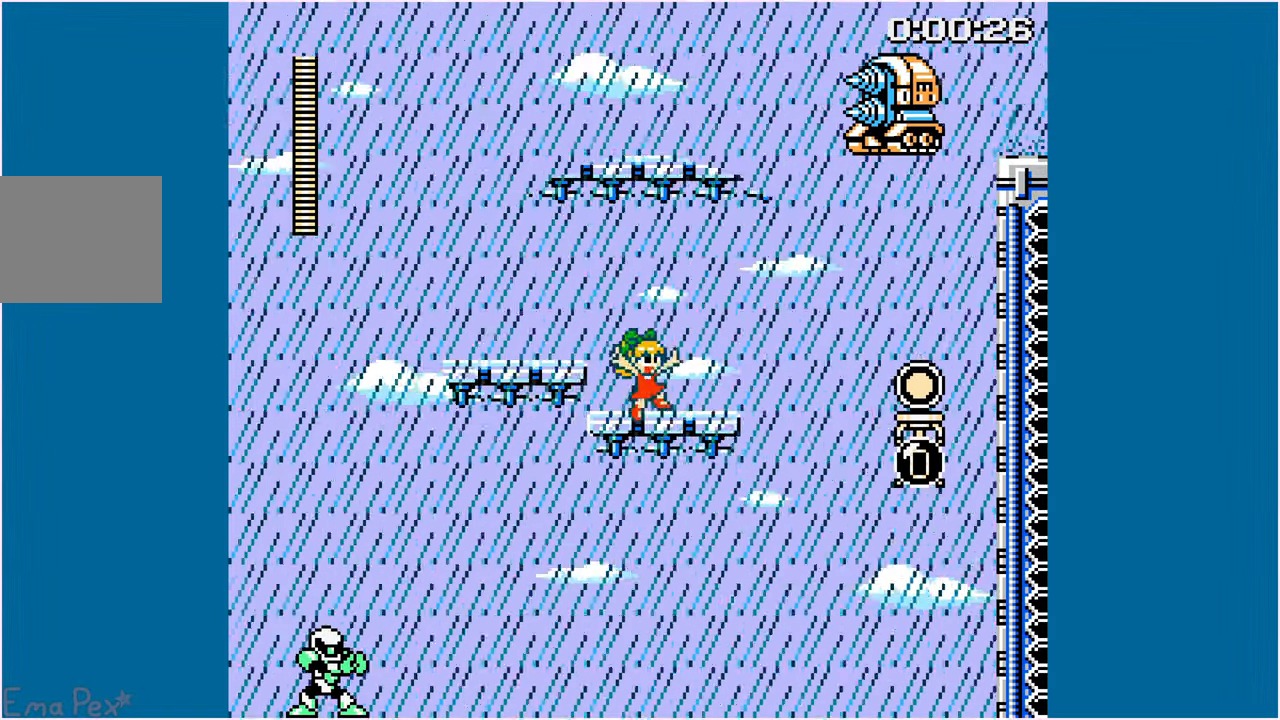
{"buttons": ["CROSS", "SQUARE", "DPAD_LEFT"], "left_stick": "center", "right_stick": "center", "events": [[20, "DPAD_RIGHT", "up"], [40, "DPAD_LEFT", "down"], [140, "CROSS", "up"], [220, "DPAD_LEFT", "up"], [400, "CROSS", "down"], [400, "DPAD_LEFT", "down"]]}
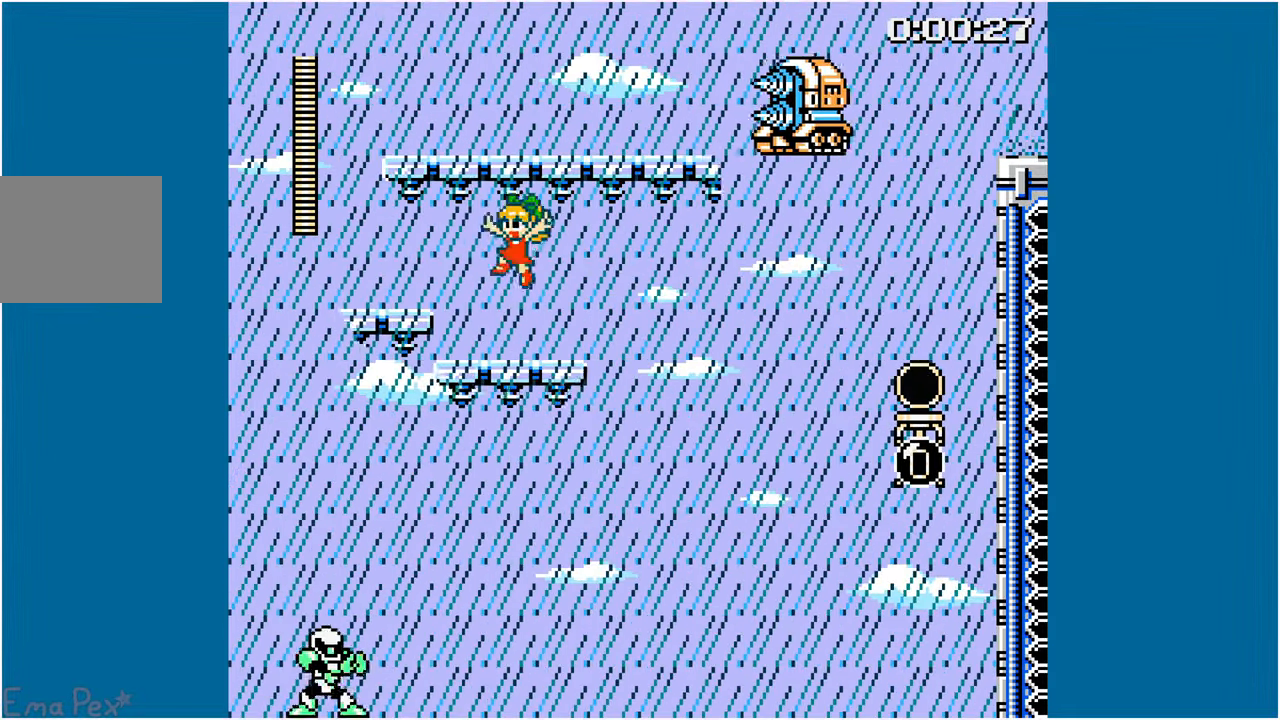
{"buttons": ["CROSS", "SQUARE", "DPAD_RIGHT"], "left_stick": "center", "right_stick": "center", "events": [[60, "CROSS", "up"], [340, "CROSS", "down"], [340, "DPAD_LEFT", "up"], [440, "DPAD_RIGHT", "down"]]}
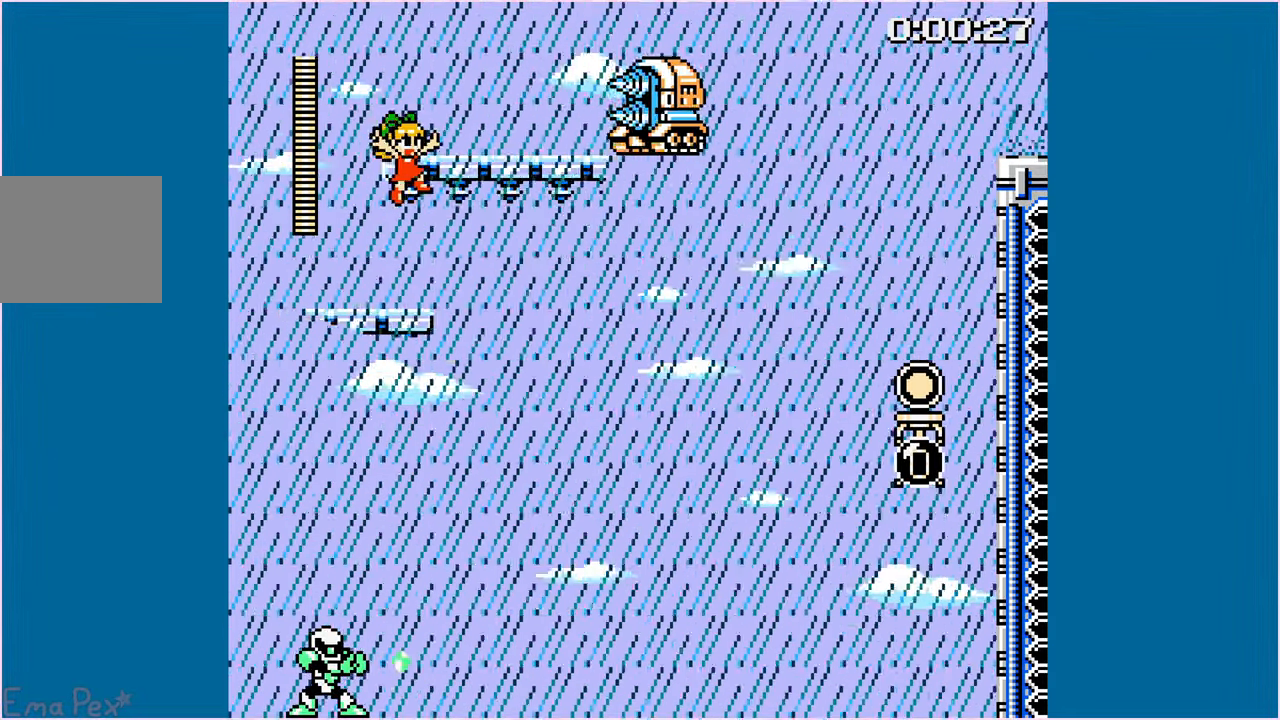
{"buttons": ["SQUARE", "DPAD_RIGHT"], "left_stick": "center", "right_stick": "center", "events": [[120, "CROSS", "up"], [280, "CIRCLE", "down"], [400, "CIRCLE", "up"]]}
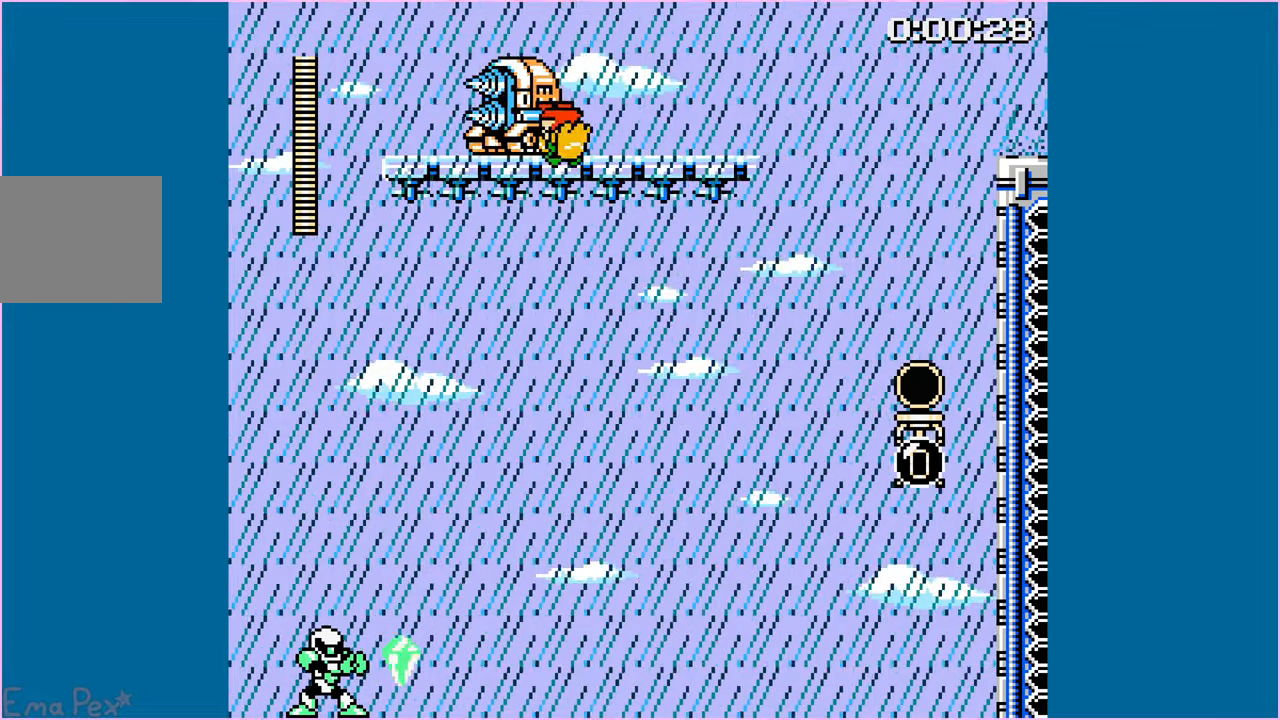
{"buttons": ["SQUARE", "DPAD_RIGHT"], "left_stick": "center", "right_stick": "center", "events": []}
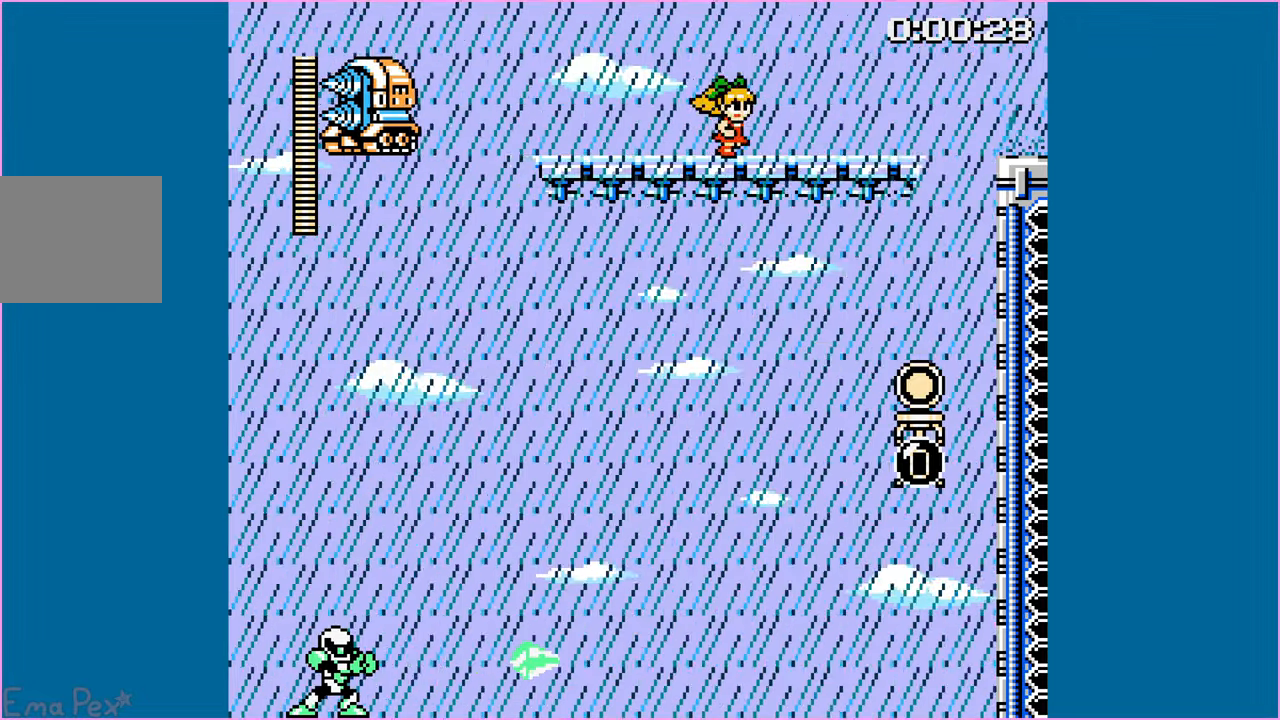
{"buttons": ["SQUARE", "DPAD_RIGHT"], "left_stick": "center", "right_stick": "center", "events": []}
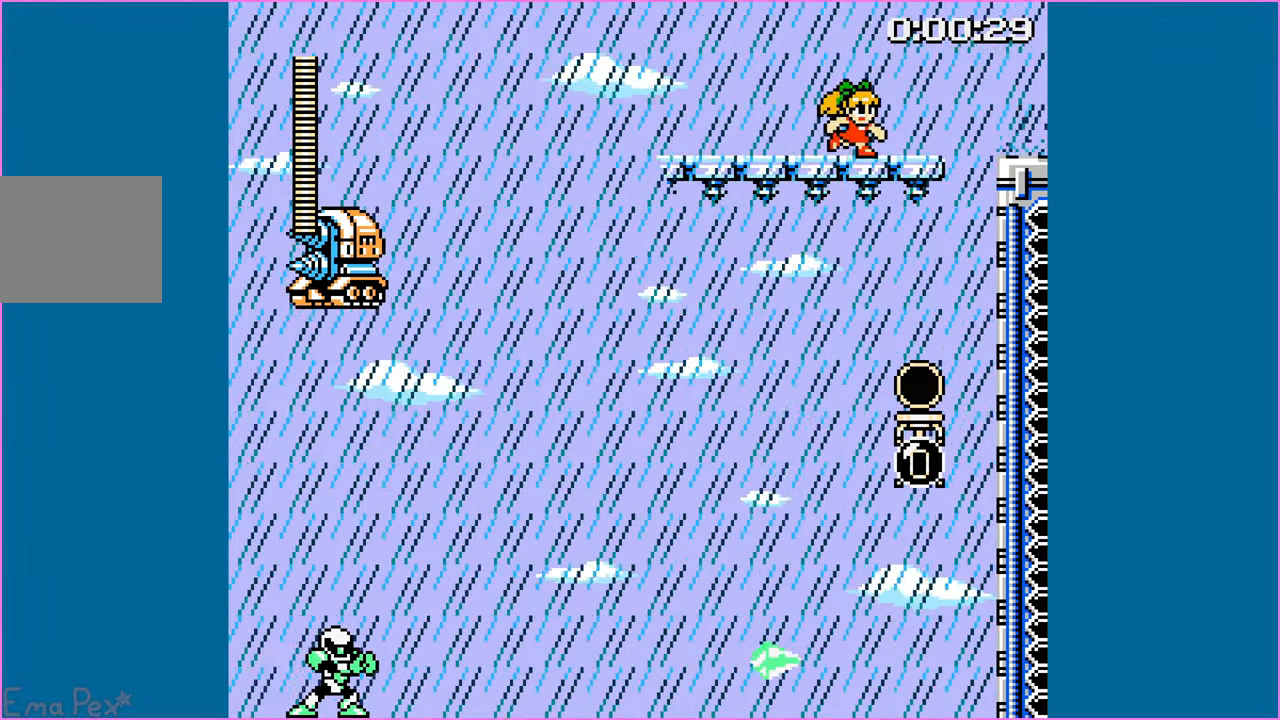
{"buttons": ["CROSS", "SQUARE", "DPAD_RIGHT"], "left_stick": "center", "right_stick": "center", "events": [[320, "CROSS", "down"]]}
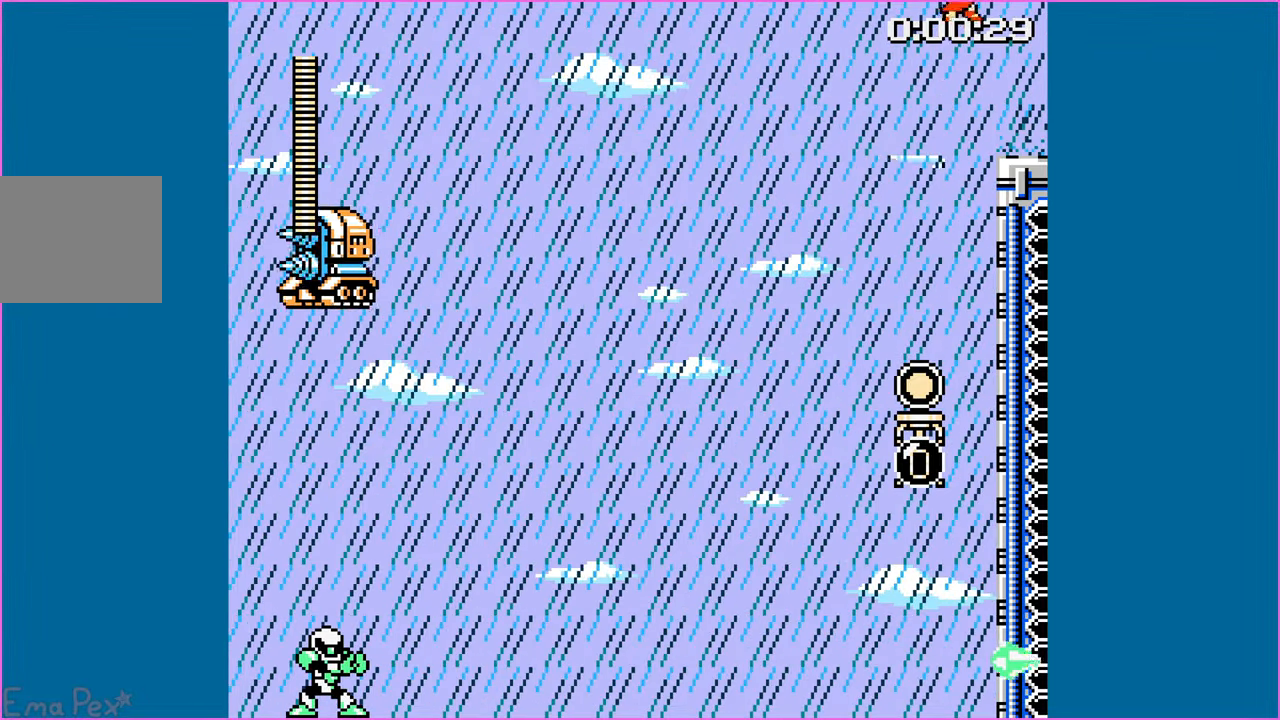
{"buttons": ["SQUARE", "DPAD_RIGHT"], "left_stick": "center", "right_stick": "center", "events": [[100, "CROSS", "up"]]}
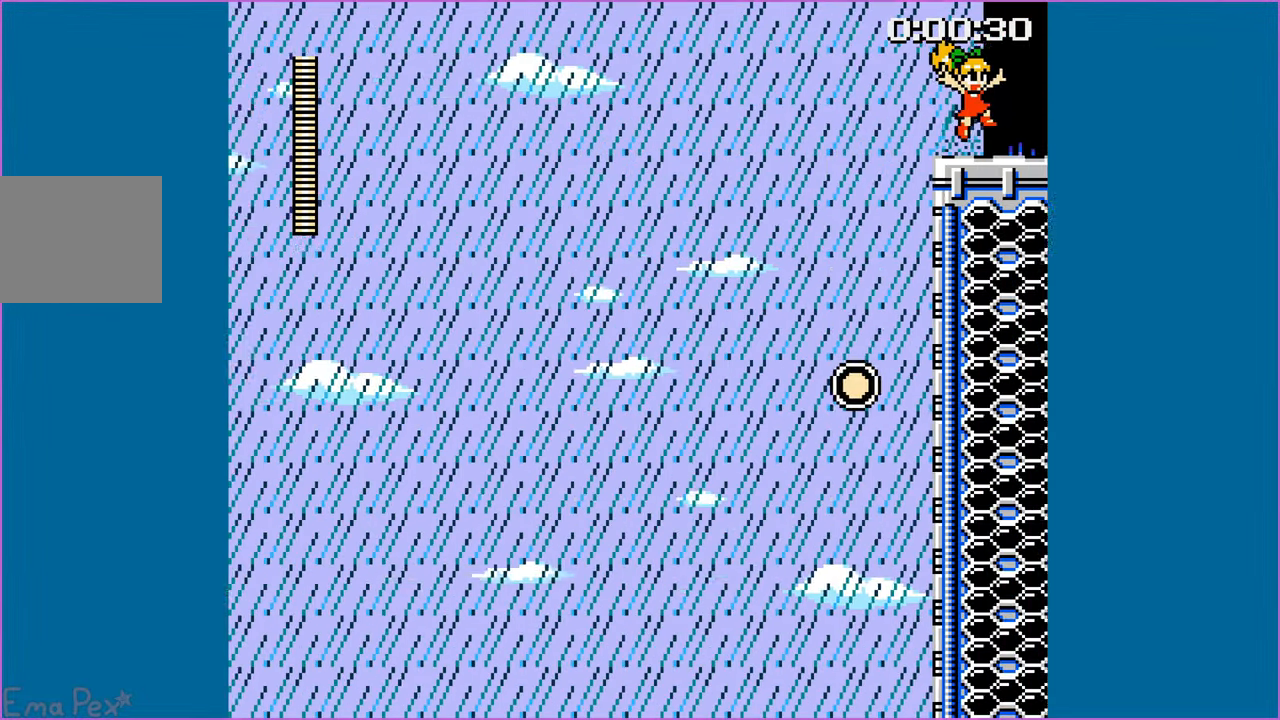
{"buttons": ["SQUARE", "DPAD_RIGHT"], "left_stick": "center", "right_stick": "center", "events": []}
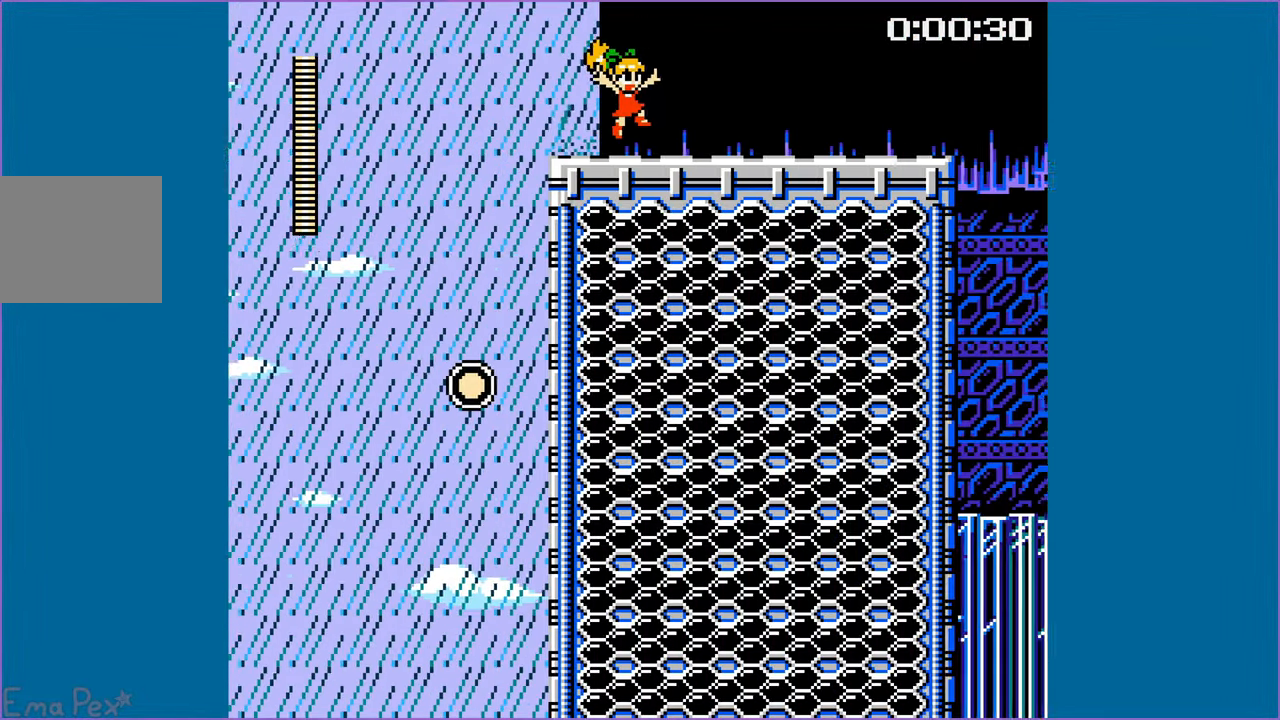
{"buttons": ["SQUARE", "DPAD_RIGHT"], "left_stick": "center", "right_stick": "center", "events": []}
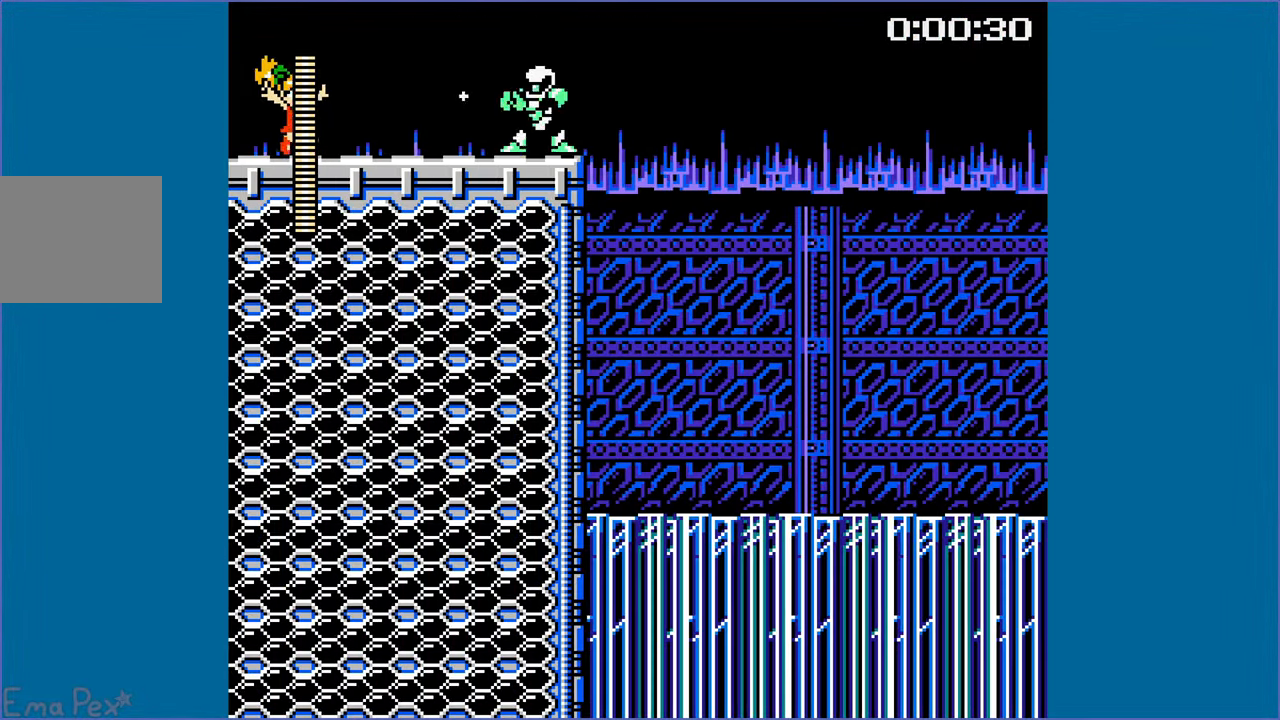
{"buttons": ["SQUARE", "DPAD_RIGHT"], "left_stick": "center", "right_stick": "center", "events": [[420, "SQUARE", "up"], [500, "SQUARE", "down"]]}
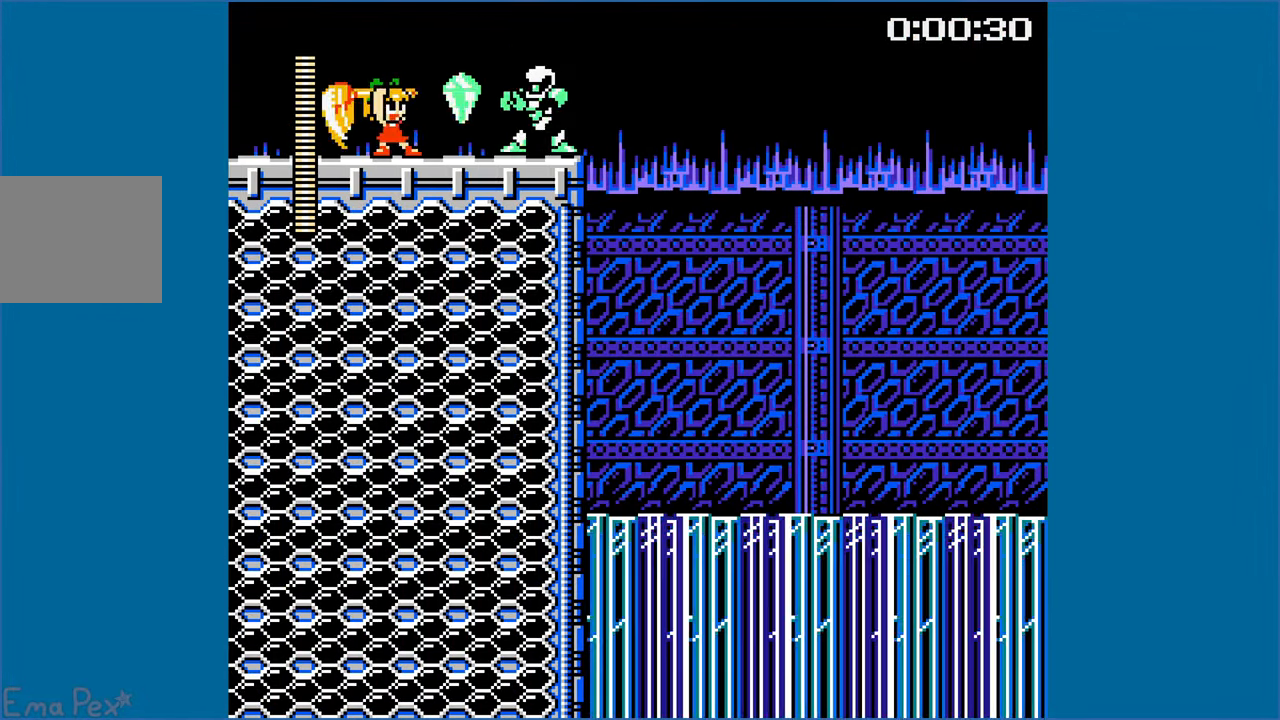
{"buttons": ["CIRCLE", "SQUARE", "DPAD_RIGHT"], "left_stick": "center", "right_stick": "center", "events": [[480, "CIRCLE", "down"]]}
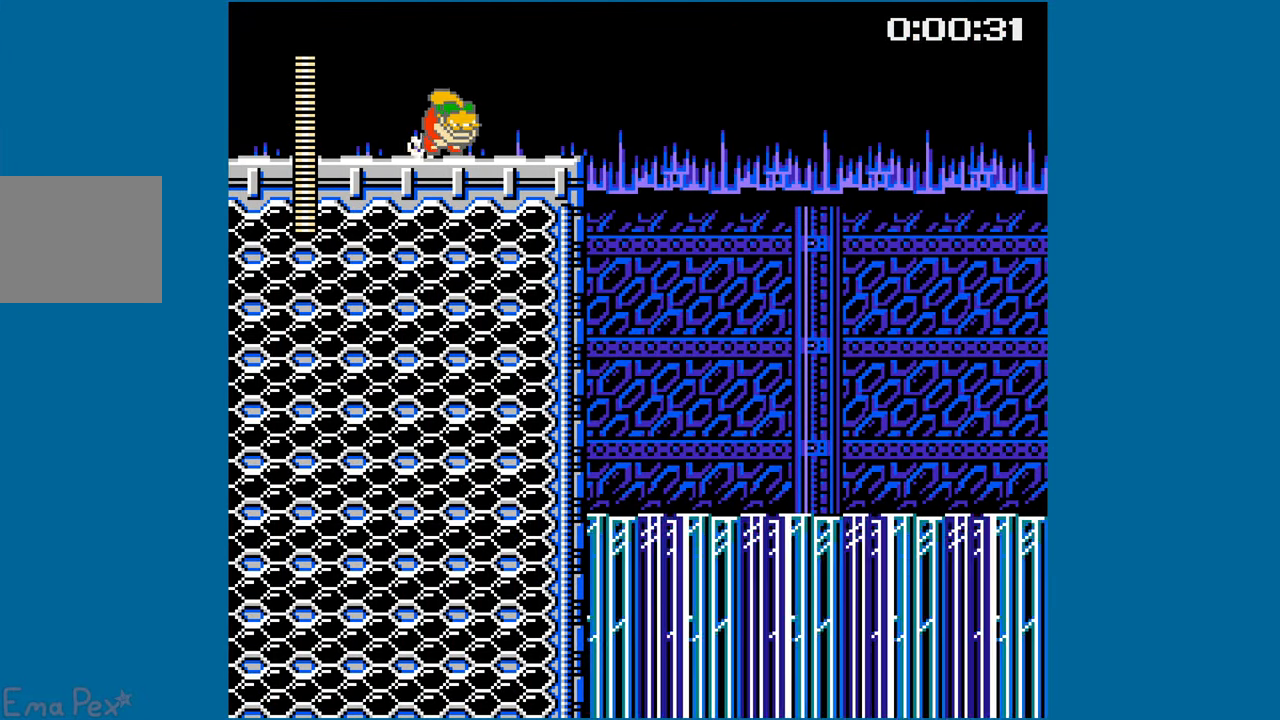
{"buttons": ["SQUARE", "DPAD_RIGHT"], "left_stick": "center", "right_stick": "center", "events": [[260, "CIRCLE", "up"]]}
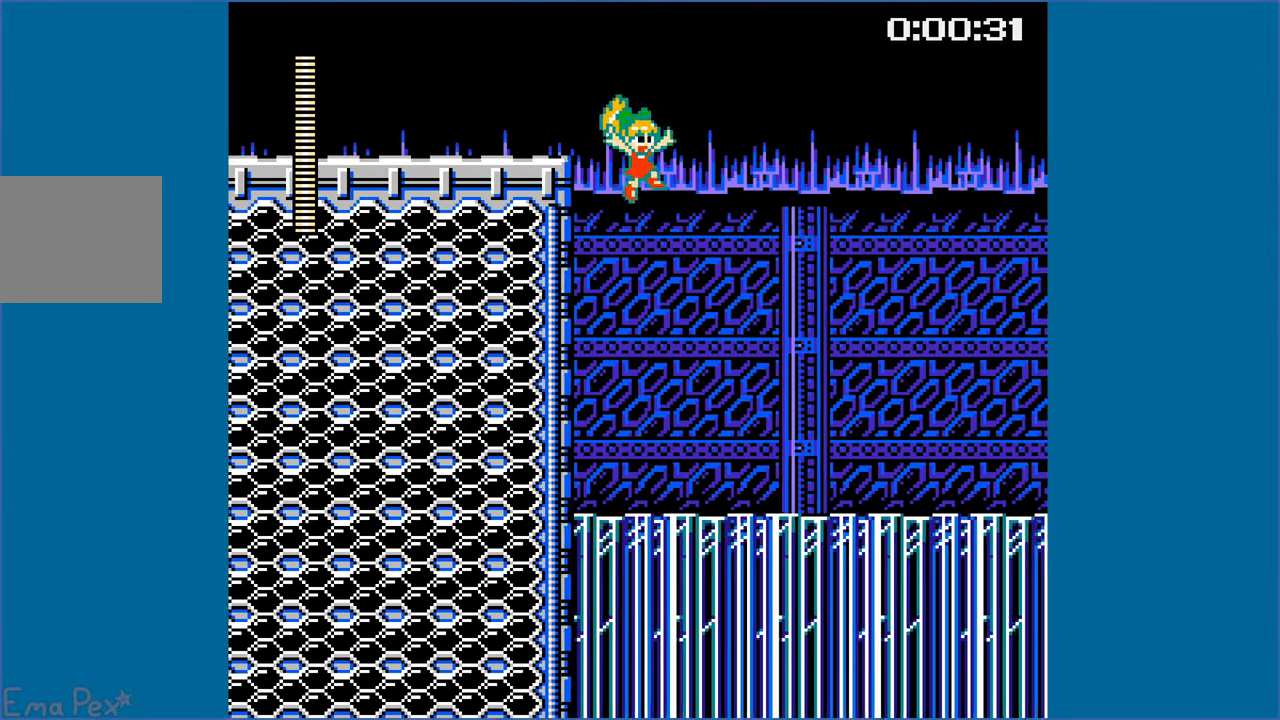
{"buttons": ["SQUARE", "DPAD_RIGHT"], "left_stick": "center", "right_stick": "center", "events": []}
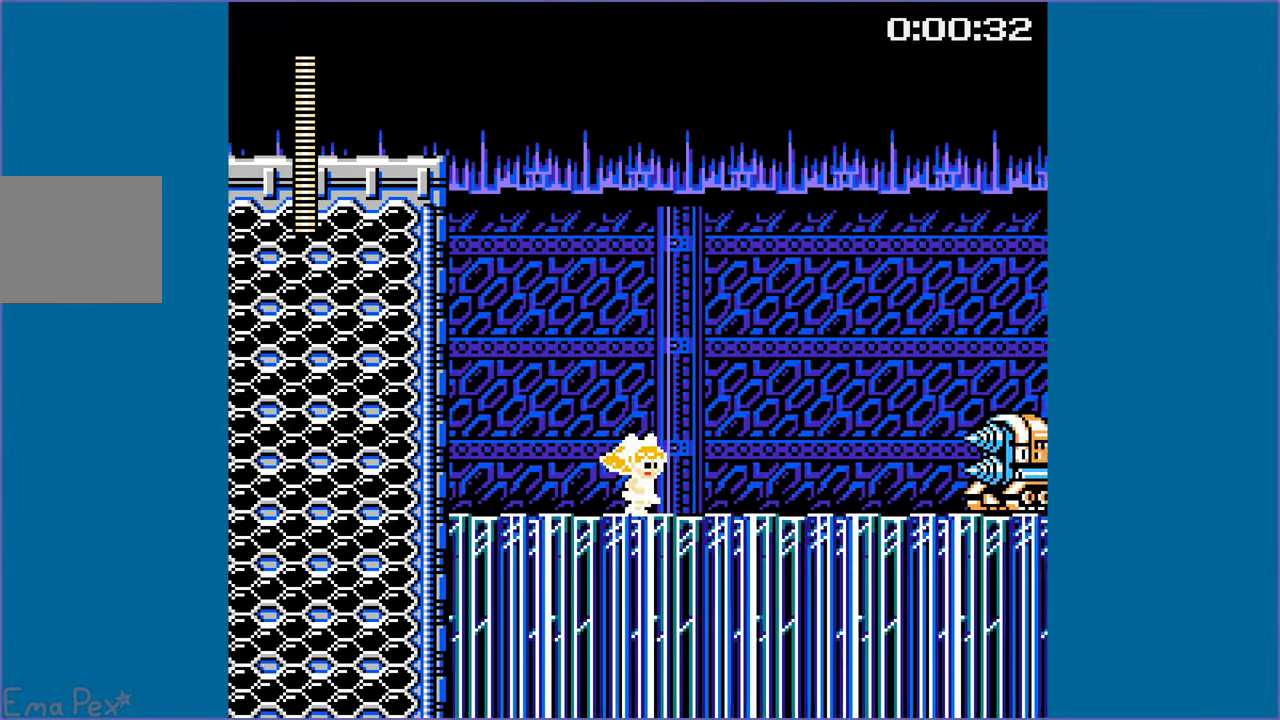
{"buttons": ["SQUARE", "DPAD_RIGHT"], "left_stick": "center", "right_stick": "center", "events": []}
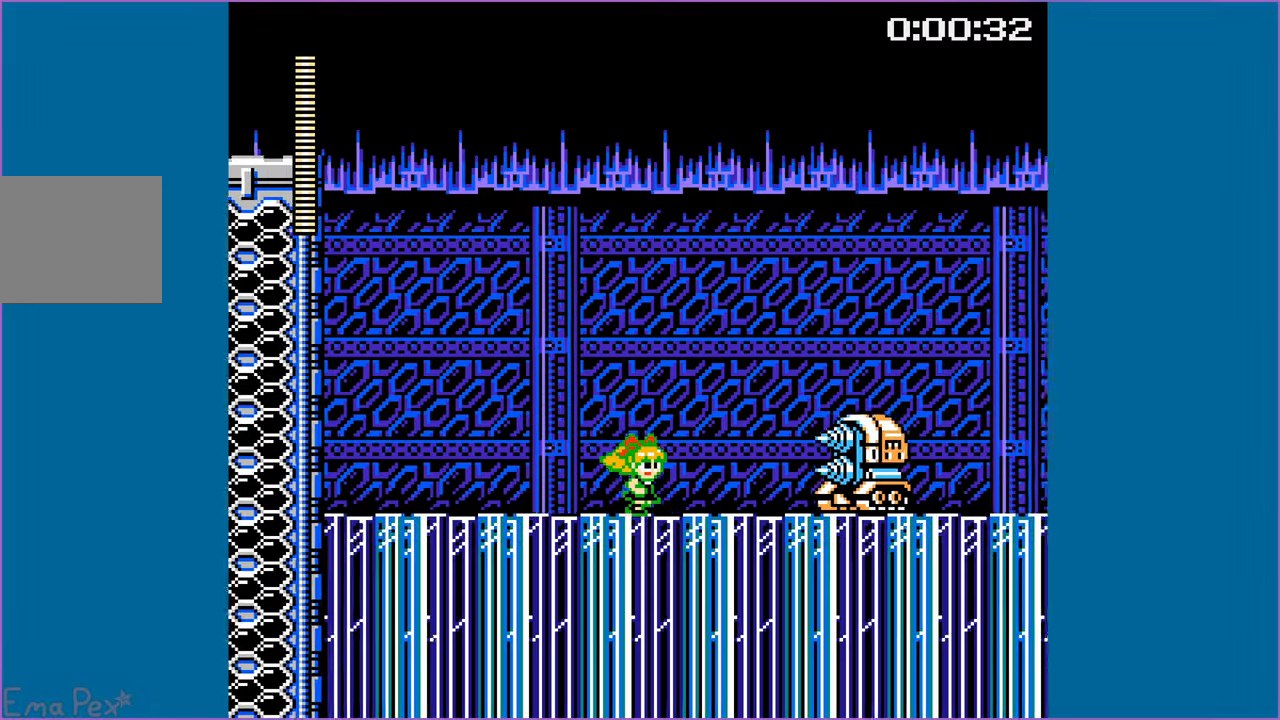
{"buttons": ["SQUARE", "DPAD_RIGHT"], "left_stick": "center", "right_stick": "center", "events": [[100, "CIRCLE", "down"], [240, "CIRCLE", "up"]]}
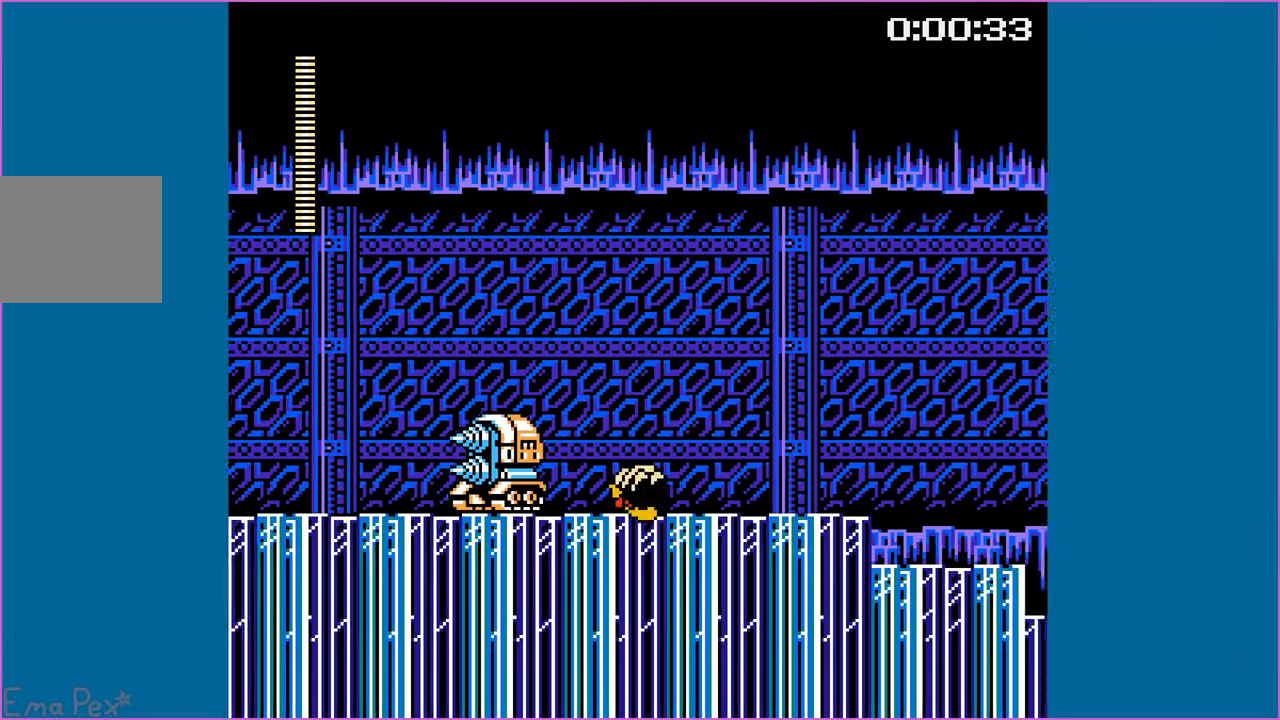
{"buttons": ["SQUARE", "DPAD_RIGHT"], "left_stick": "center", "right_stick": "center", "events": []}
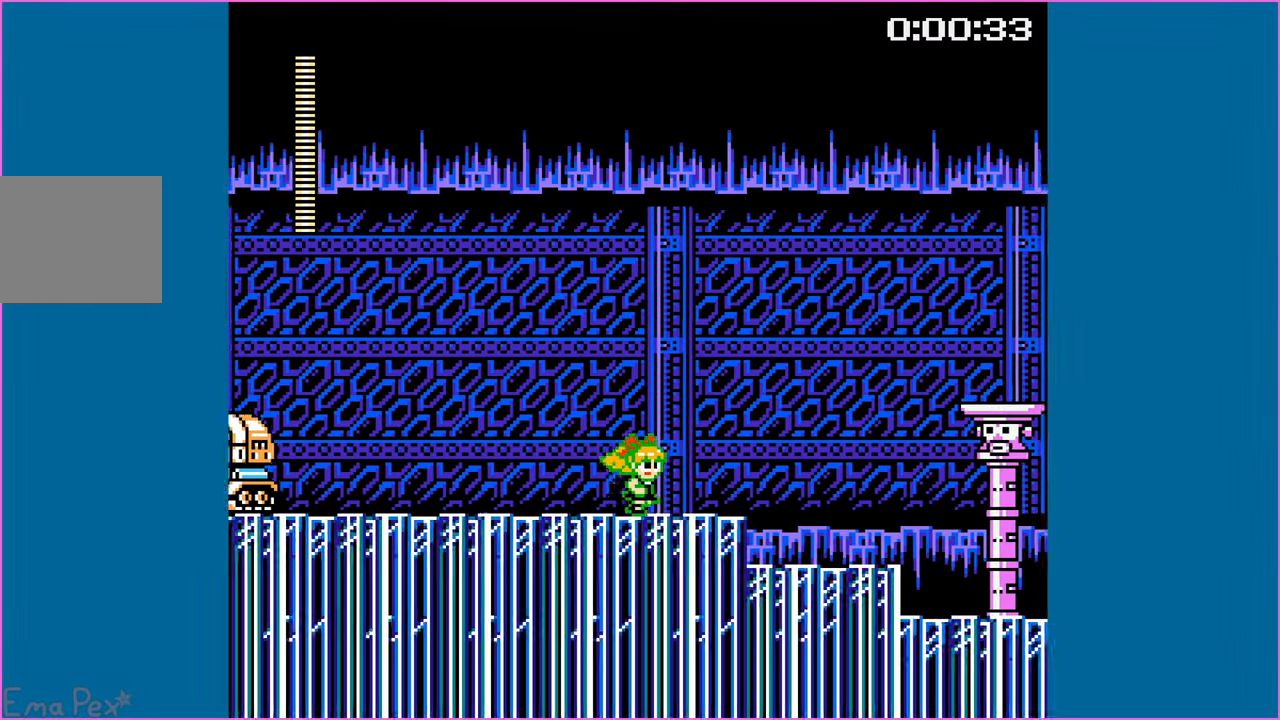
{"buttons": ["SQUARE", "DPAD_RIGHT"], "left_stick": "center", "right_stick": "center", "events": []}